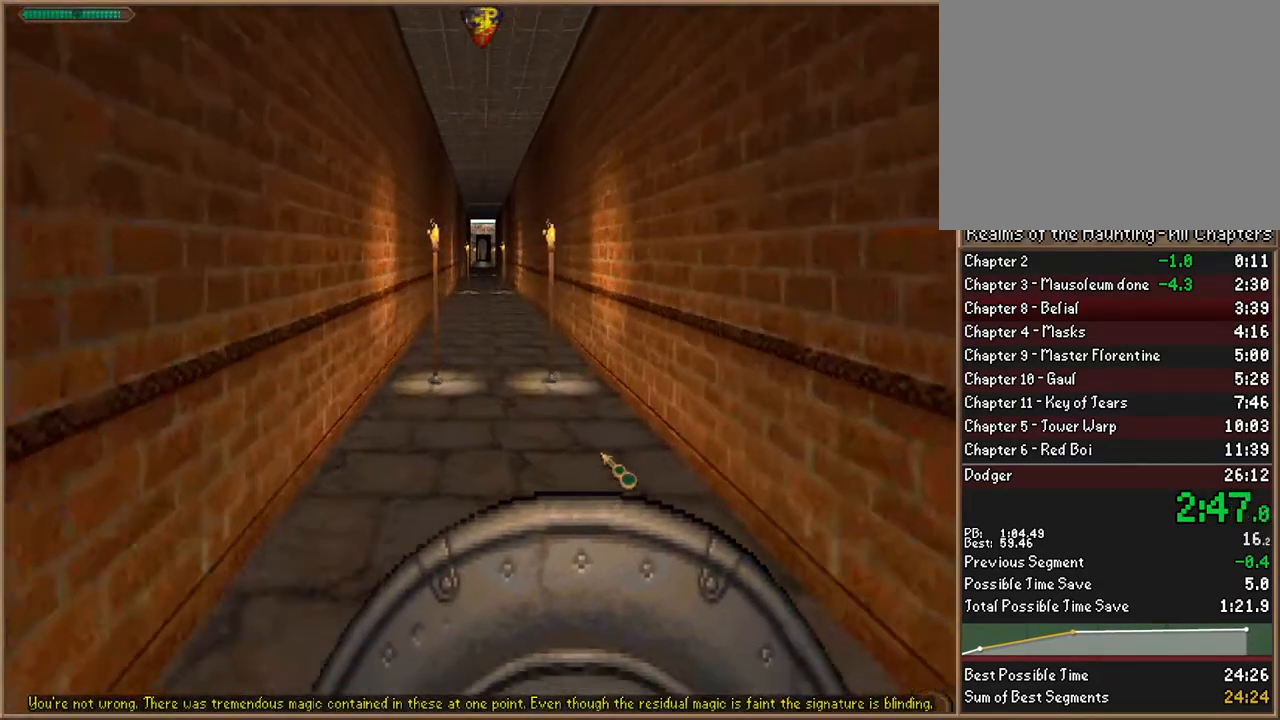
Gameplay with keyboard; each line is a JSON object with the keys held at the frame after it. "events" lists presses ("down") and releases ("up") of "1", "2", "3", "4", "5", "6", "a", "c", "ctrl", "d", "e", "escape", "f", "f10", "f9", "q", "return", "s", "space", "v", "w" and "z" between this image and that frame as [ms after this image, input, new state], when the widget could be followed in between. No other keys are recorded. Mouse input is not recorded.
{"keys": ["w"], "events": []}
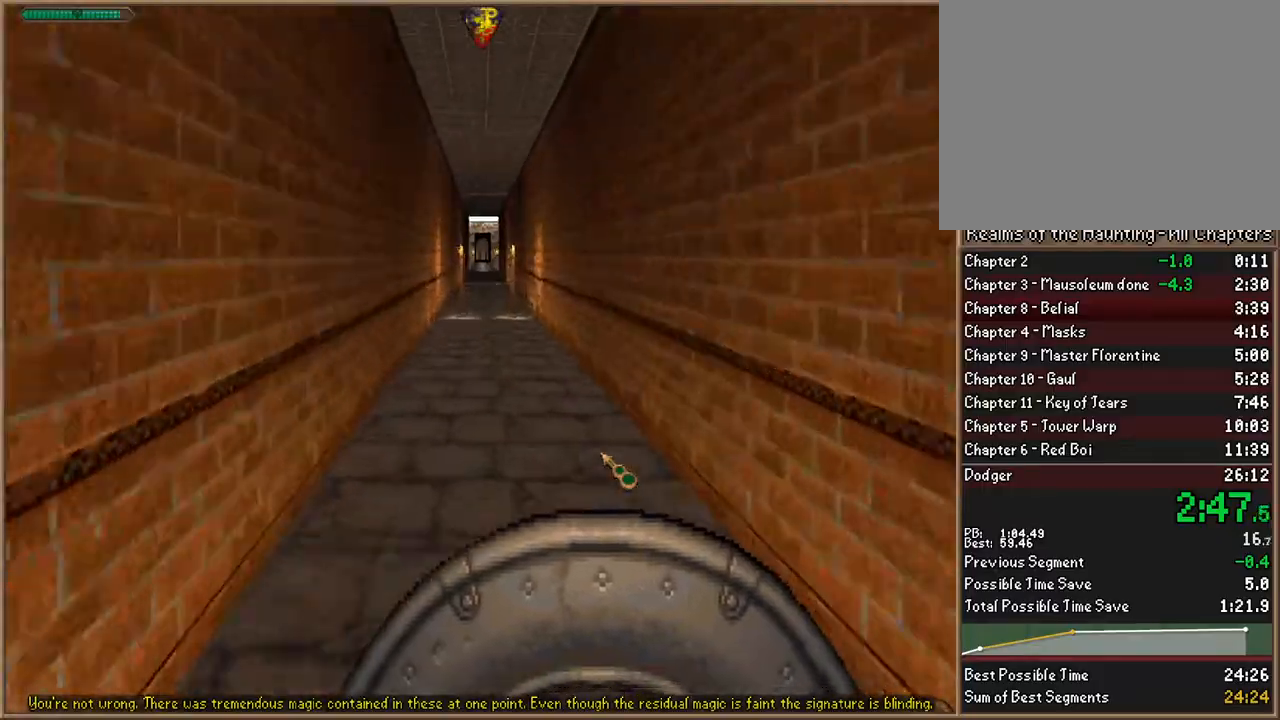
{"keys": ["w"], "events": []}
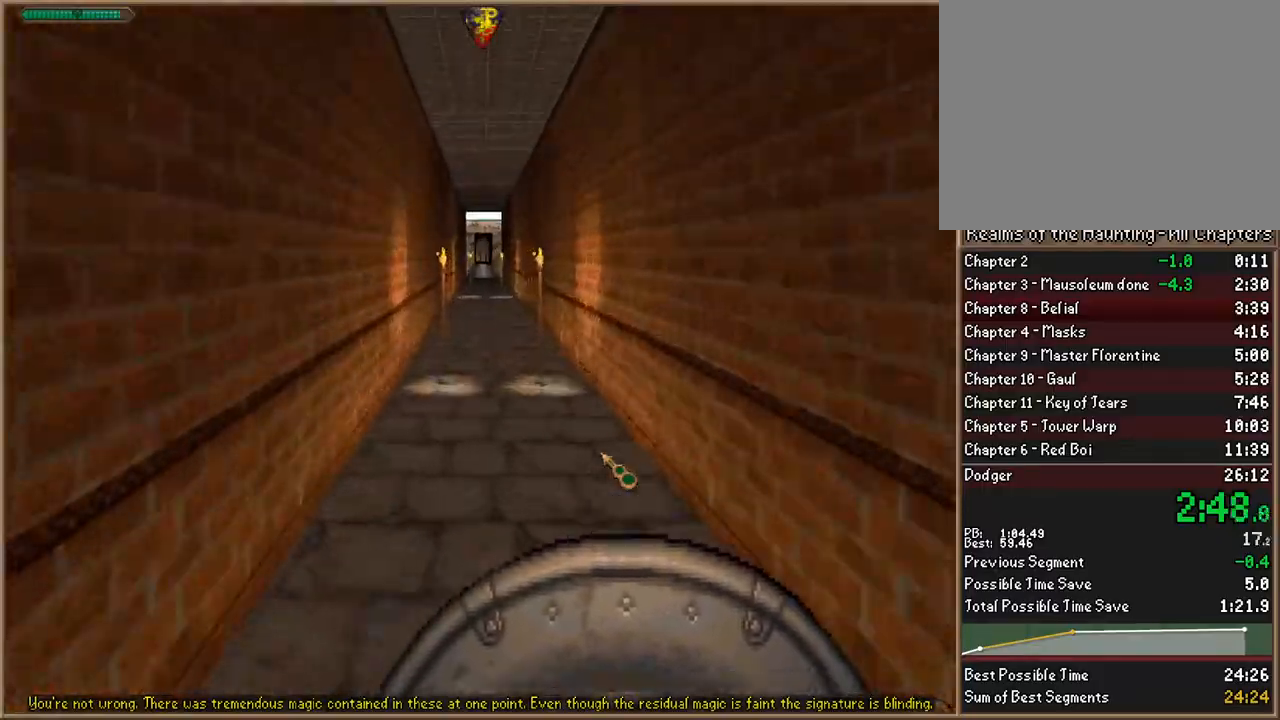
{"keys": ["w"], "events": []}
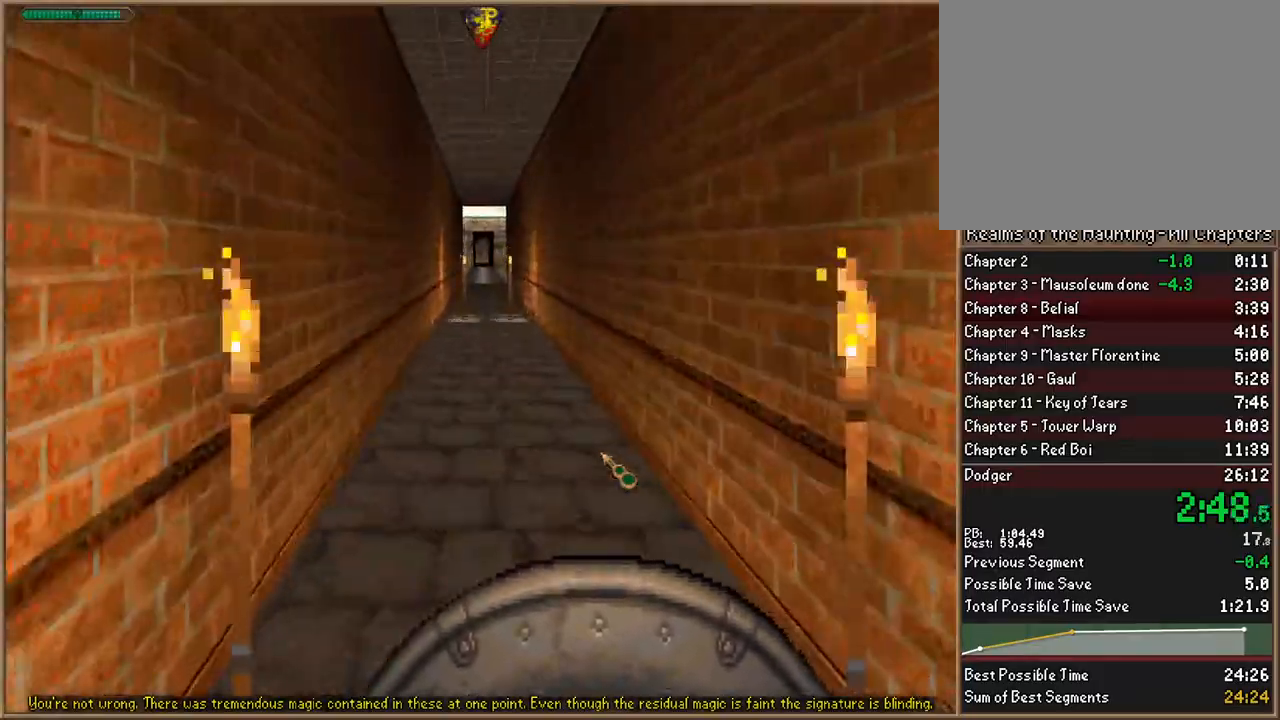
{"keys": ["w"], "events": []}
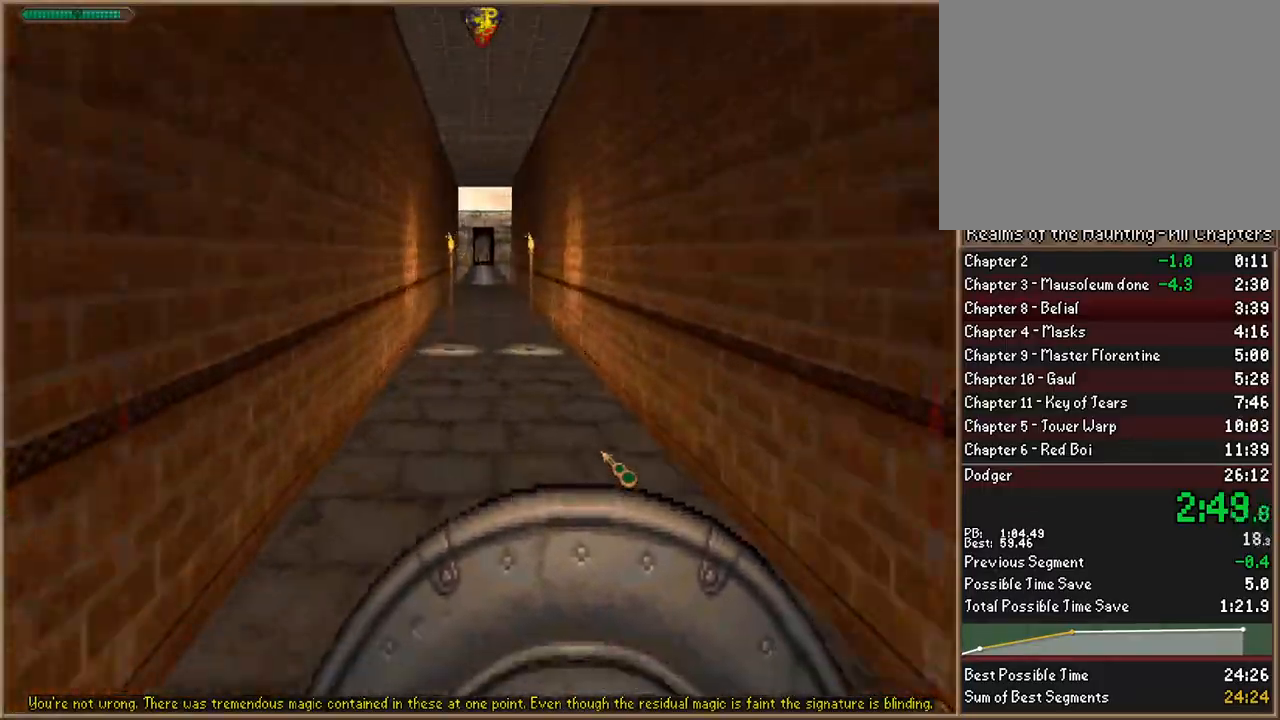
{"keys": ["w"], "events": []}
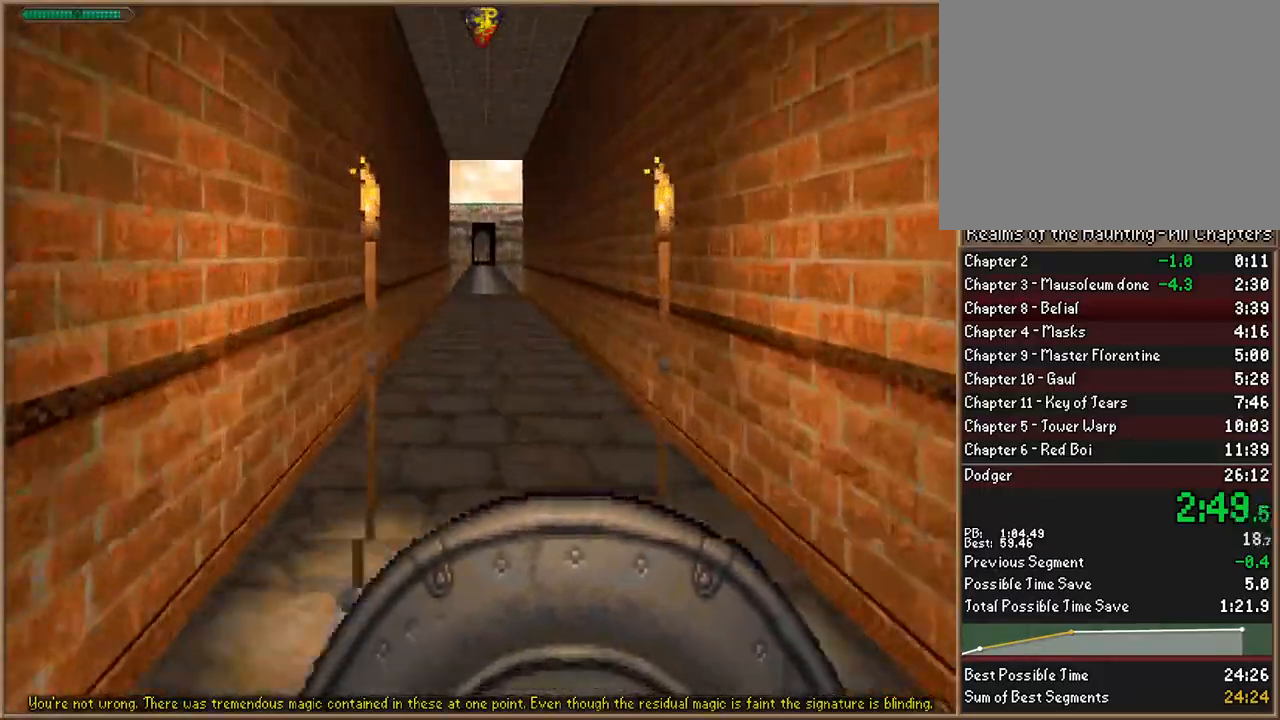
{"keys": ["w"], "events": []}
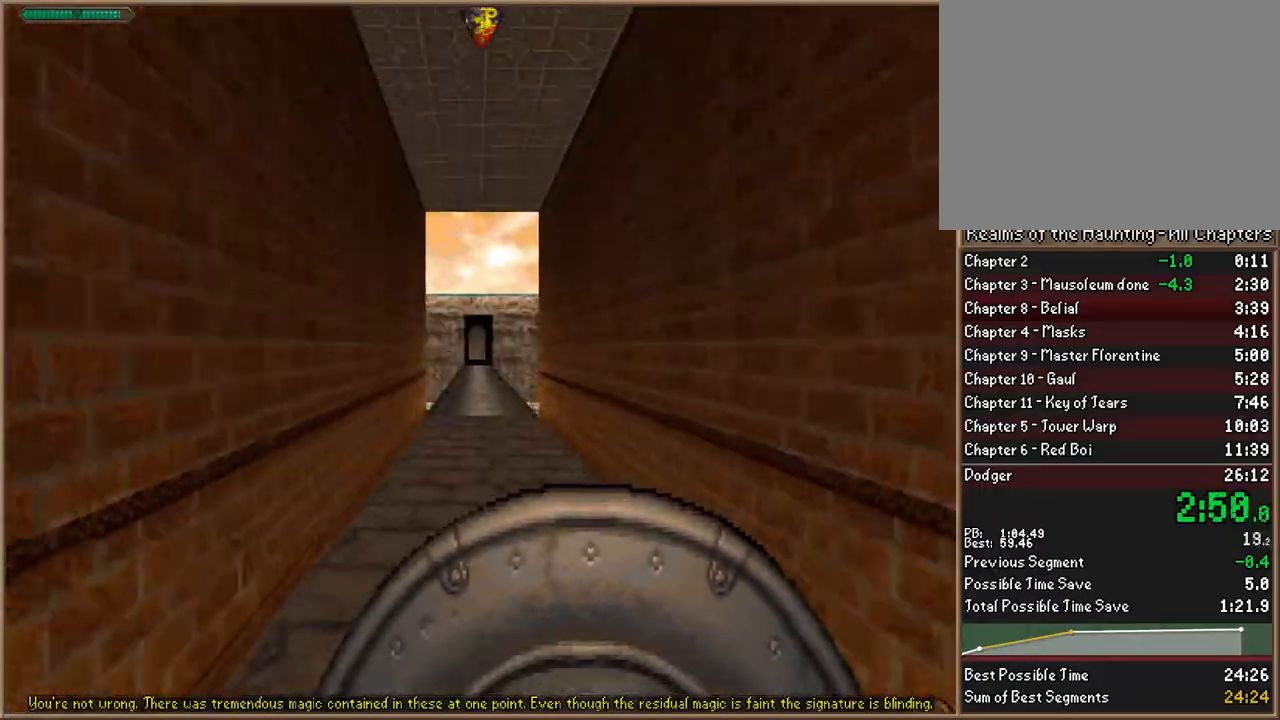
{"keys": ["w"], "events": []}
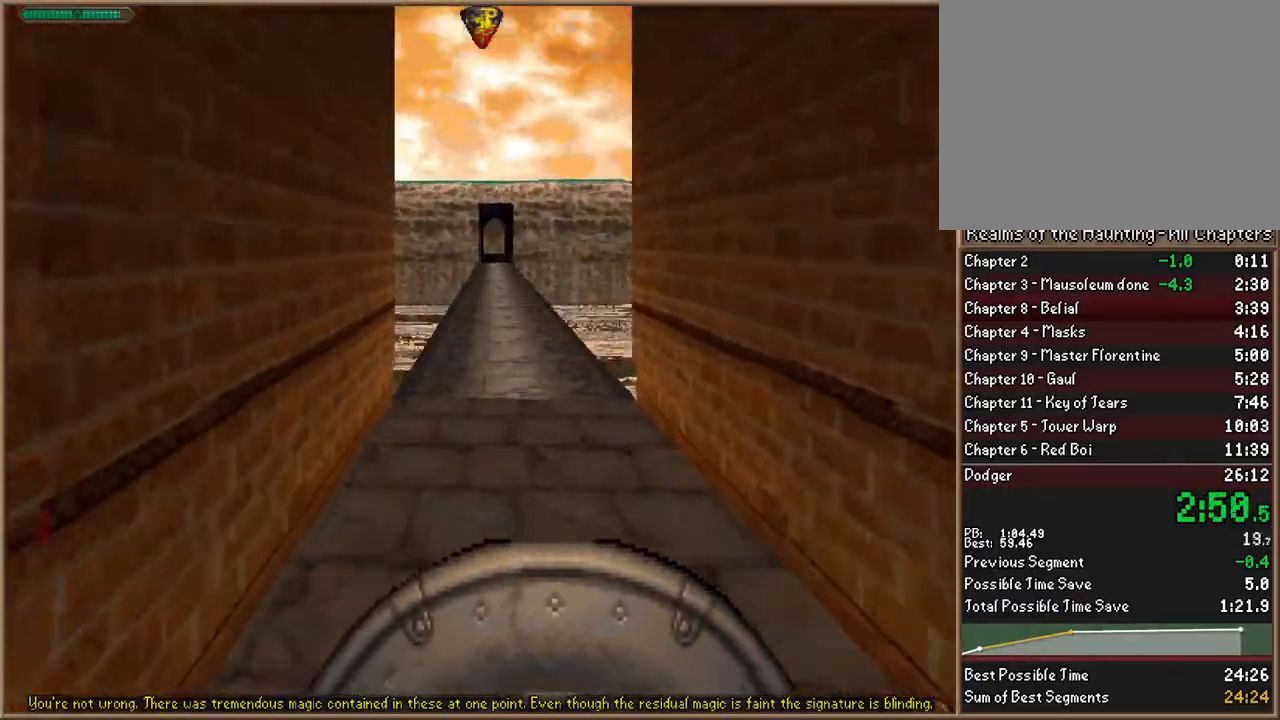
{"keys": ["w"], "events": []}
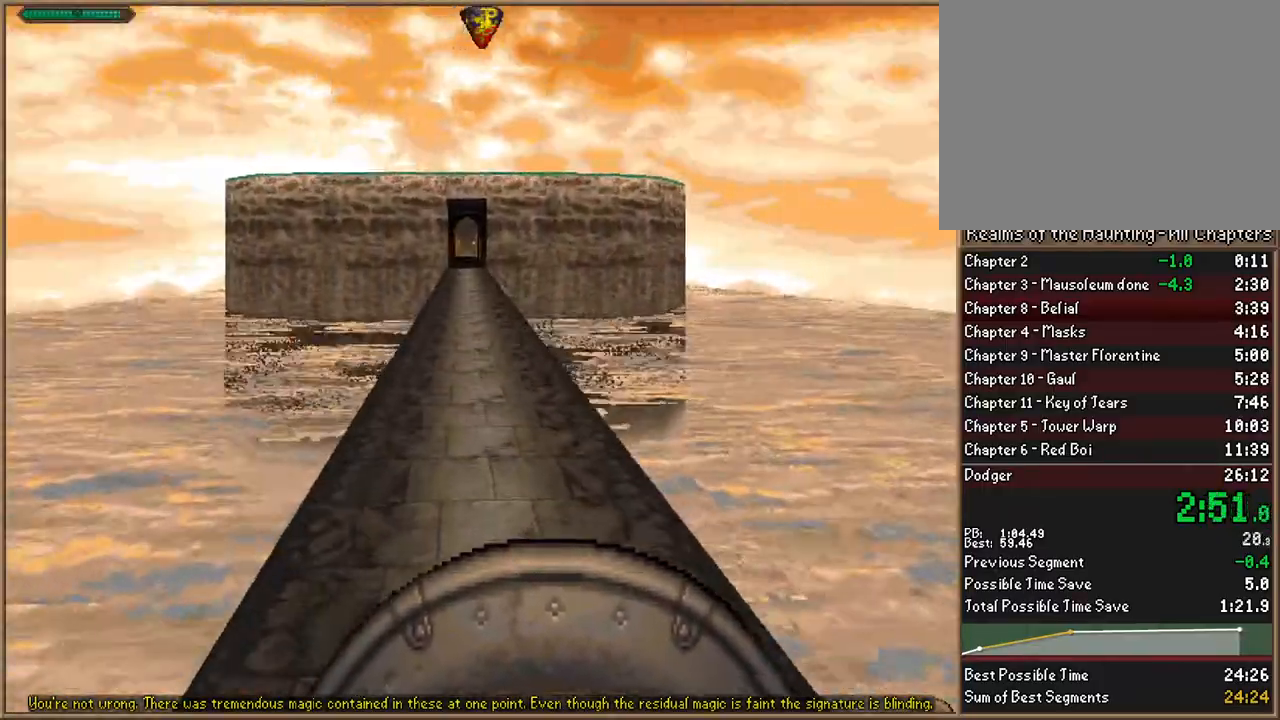
{"keys": ["w"], "events": []}
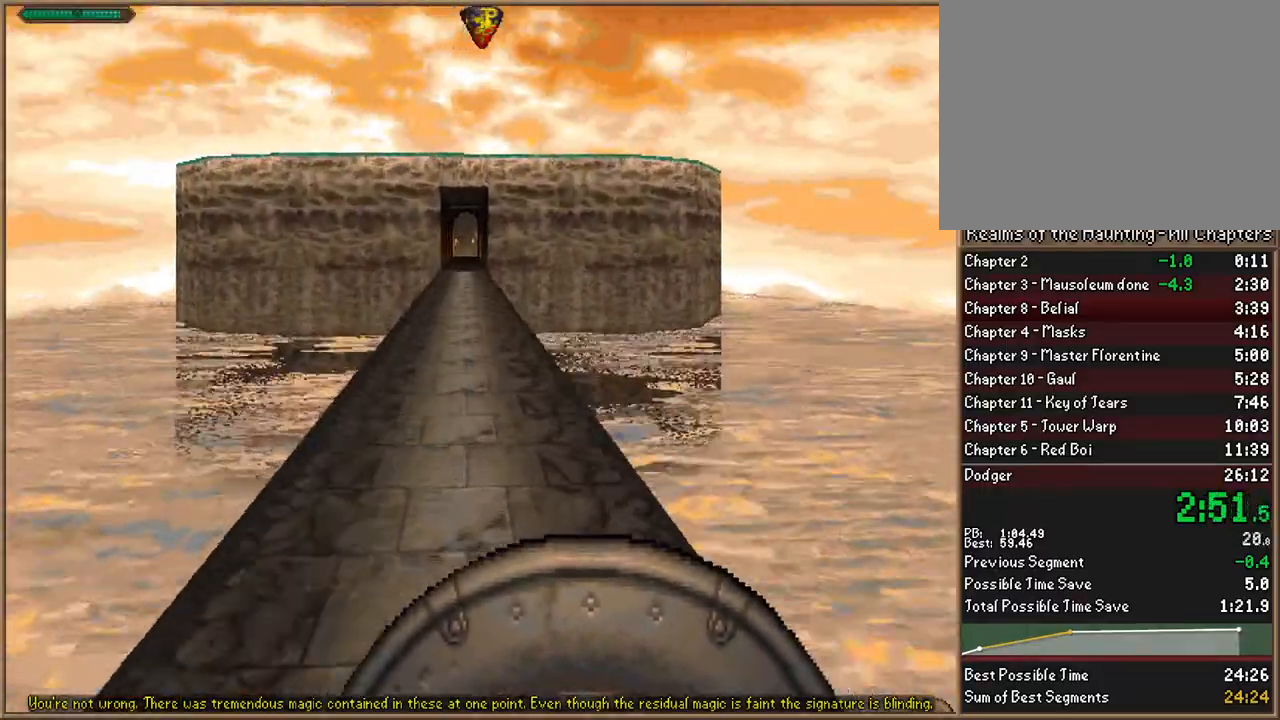
{"keys": ["w"], "events": []}
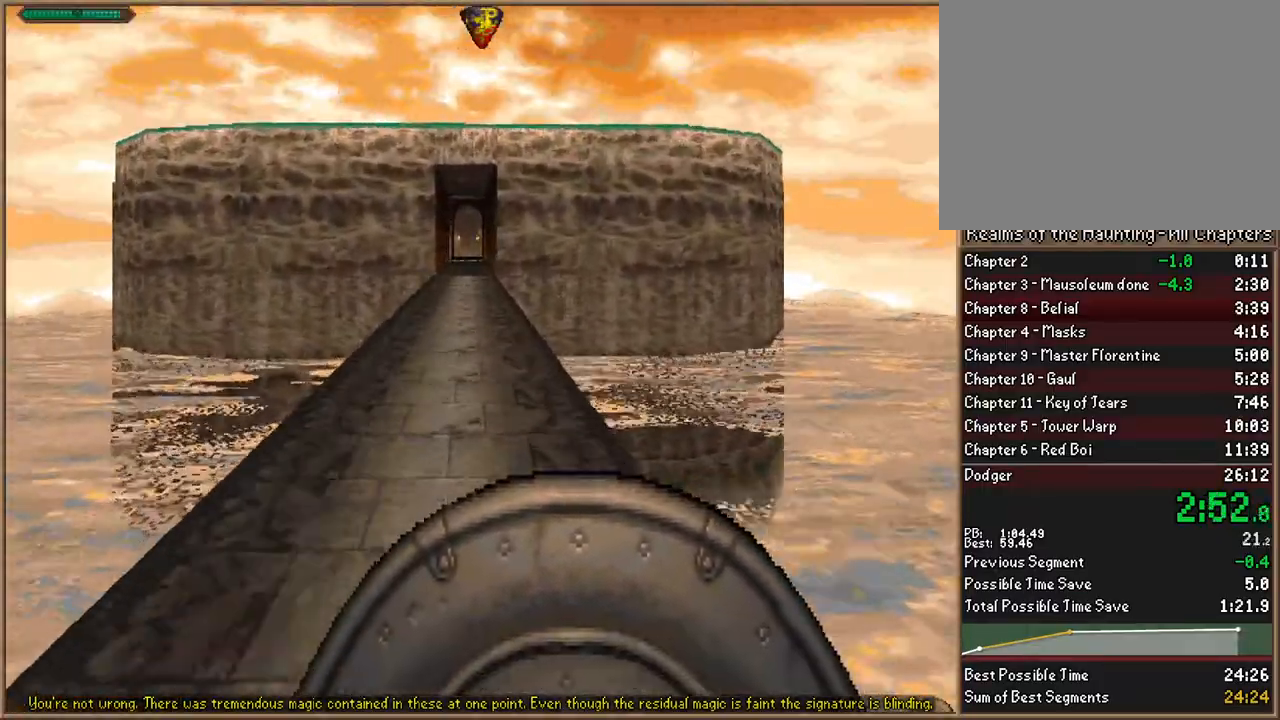
{"keys": ["w"], "events": []}
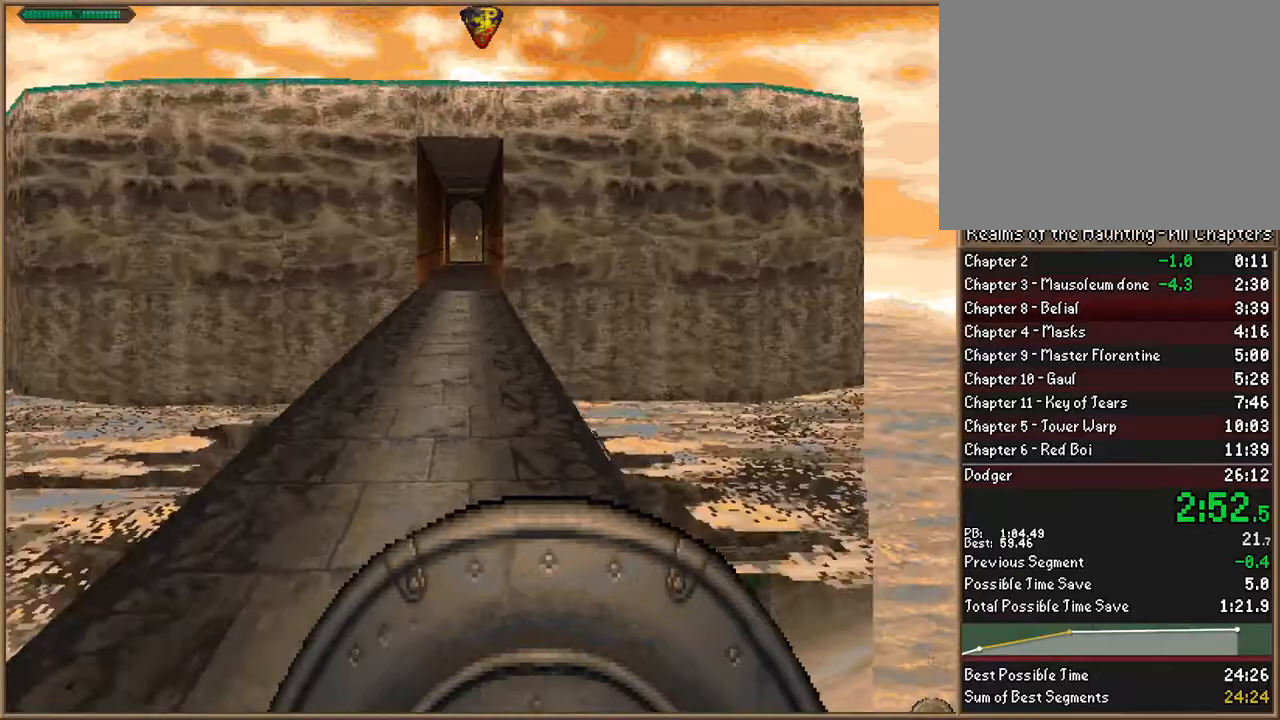
{"keys": ["w"], "events": []}
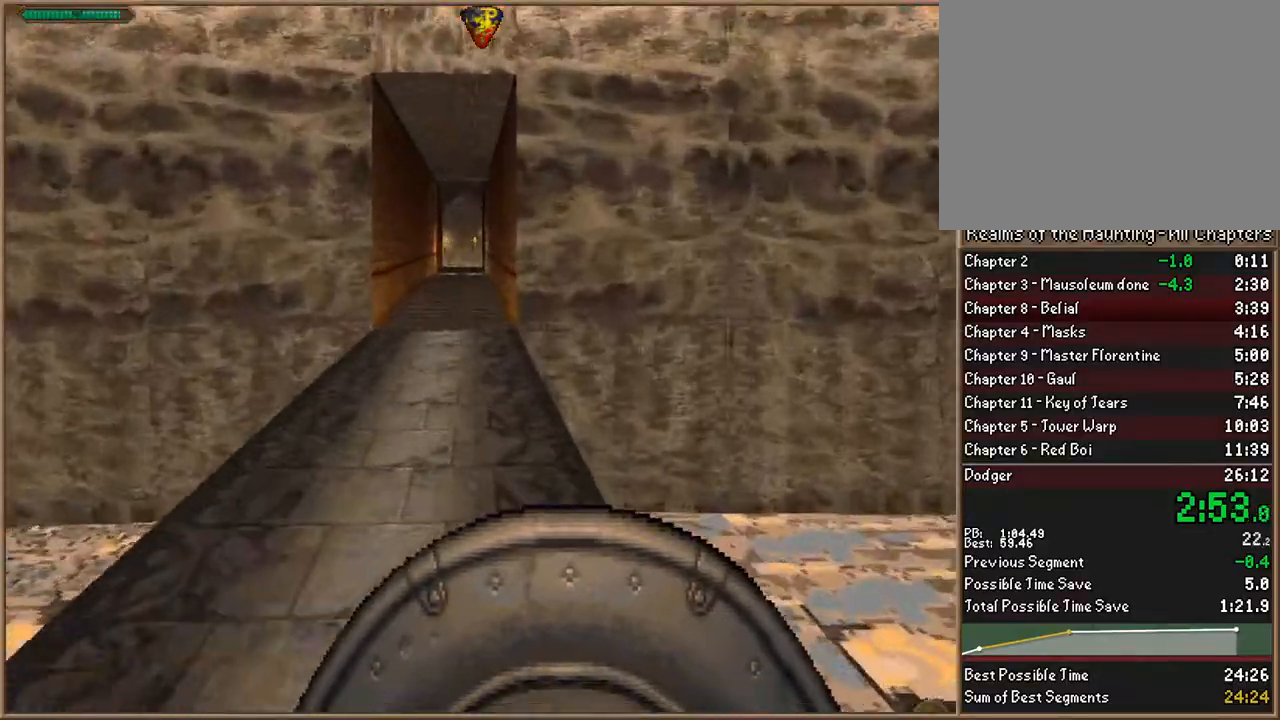
{"keys": ["w"], "events": []}
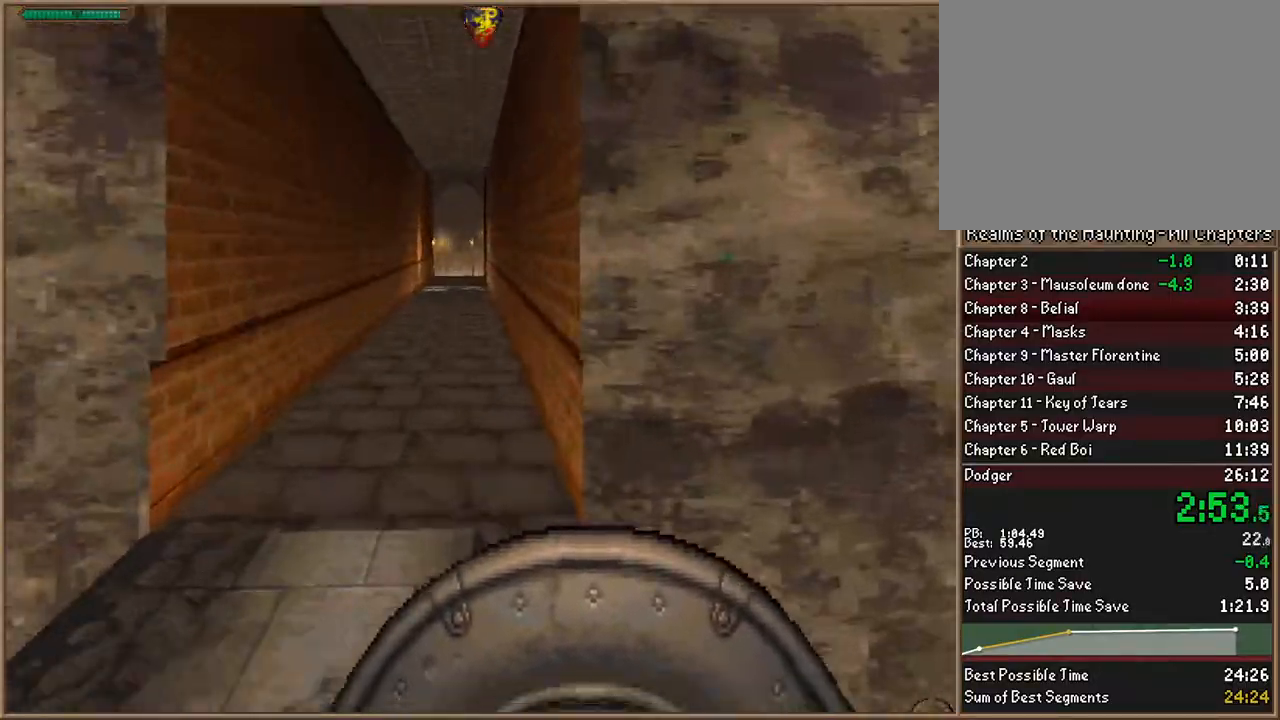
{"keys": ["w"], "events": []}
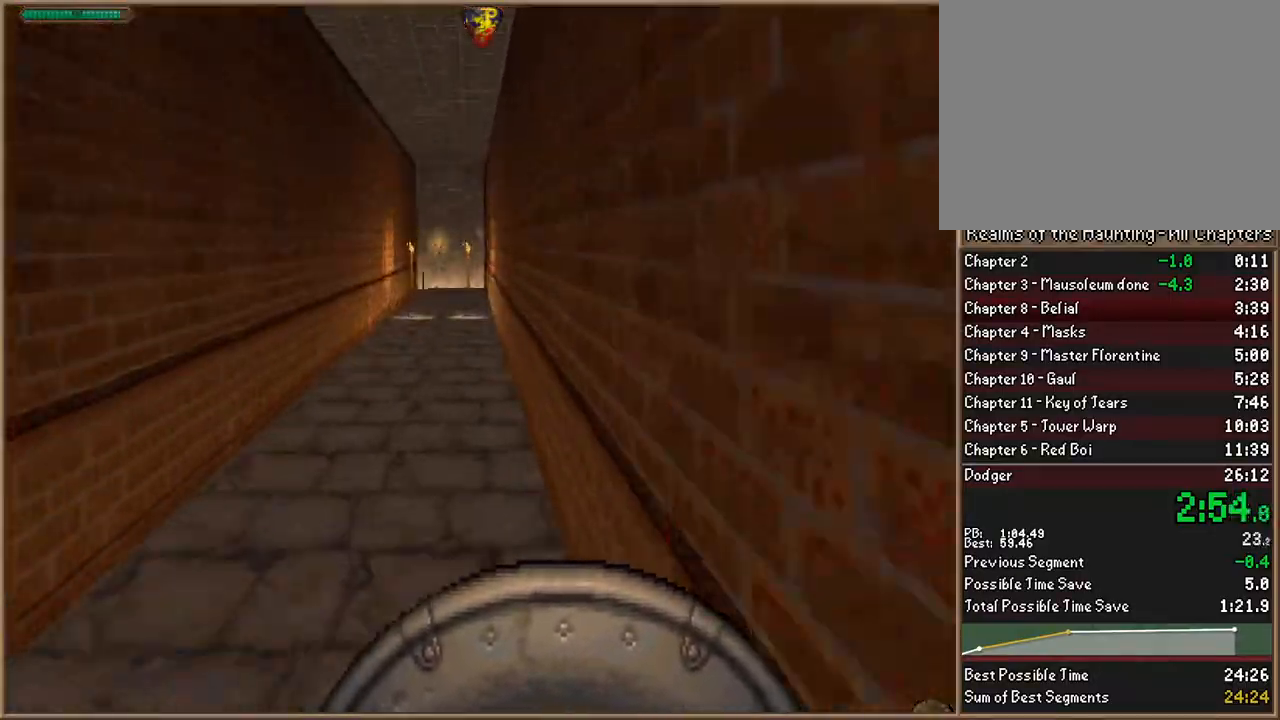
{"keys": ["w"], "events": []}
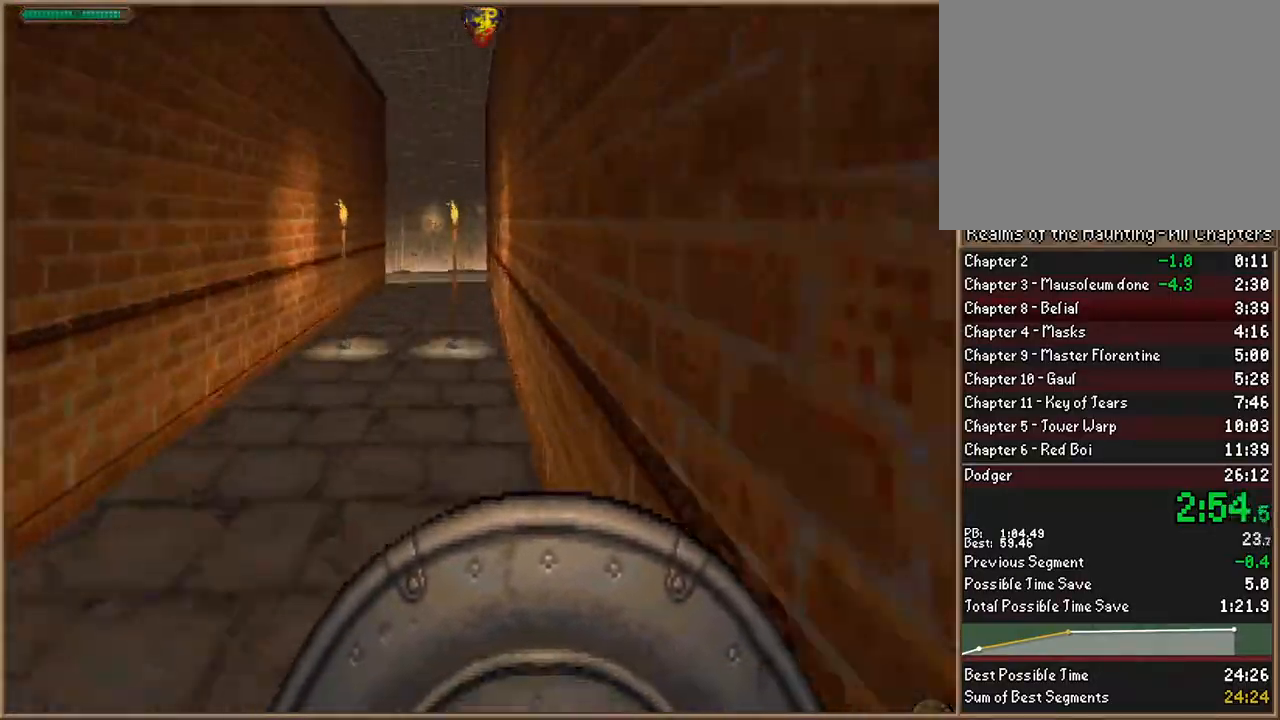
{"keys": ["w"], "events": []}
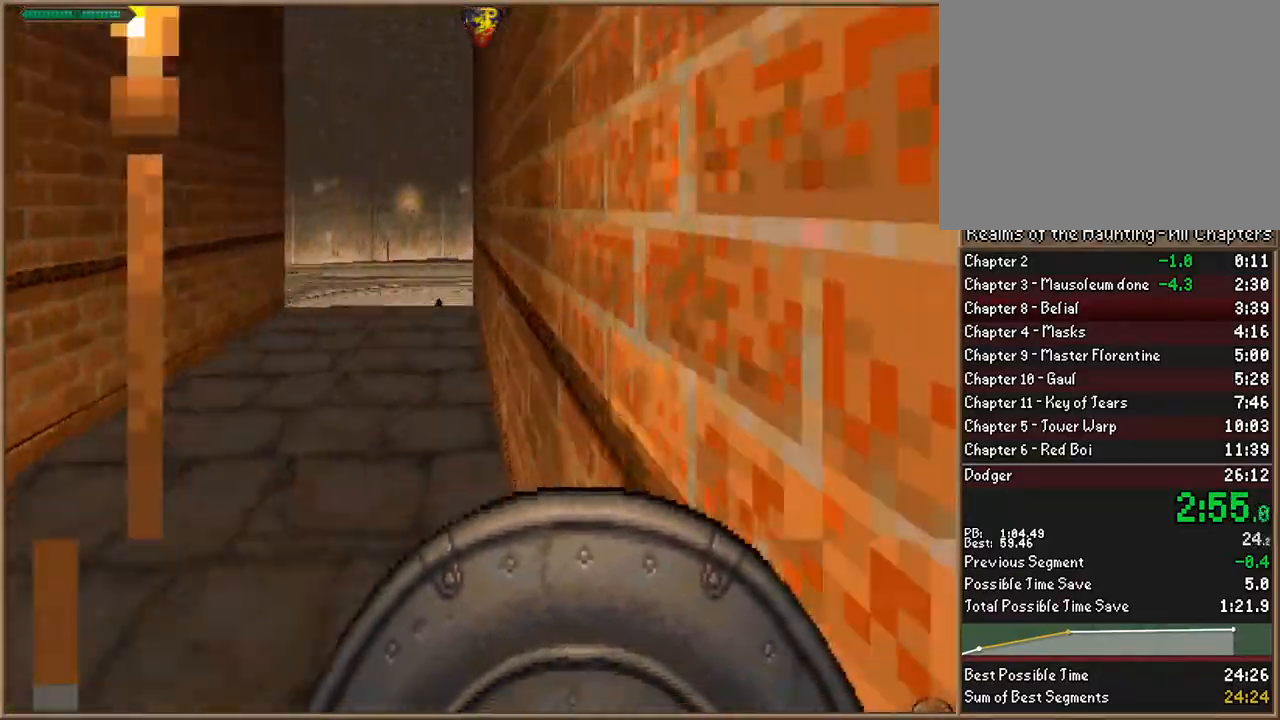
{"keys": ["w"], "events": []}
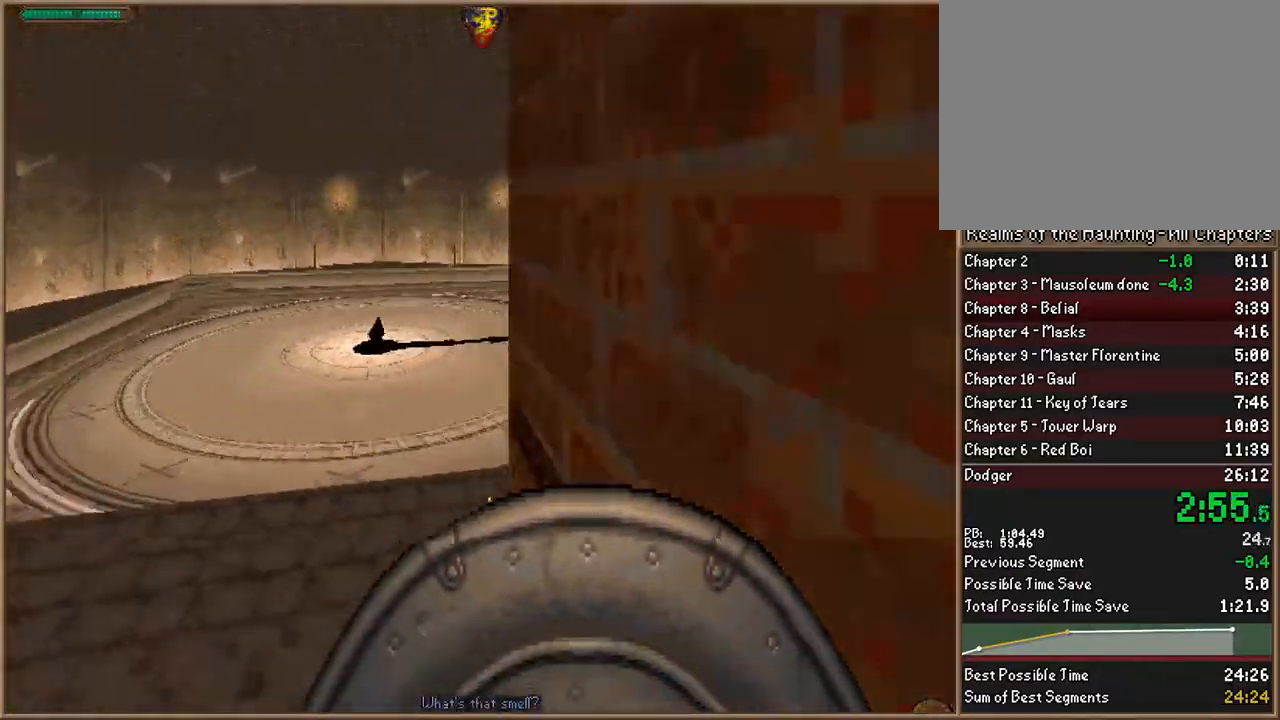
{"keys": ["w"], "events": []}
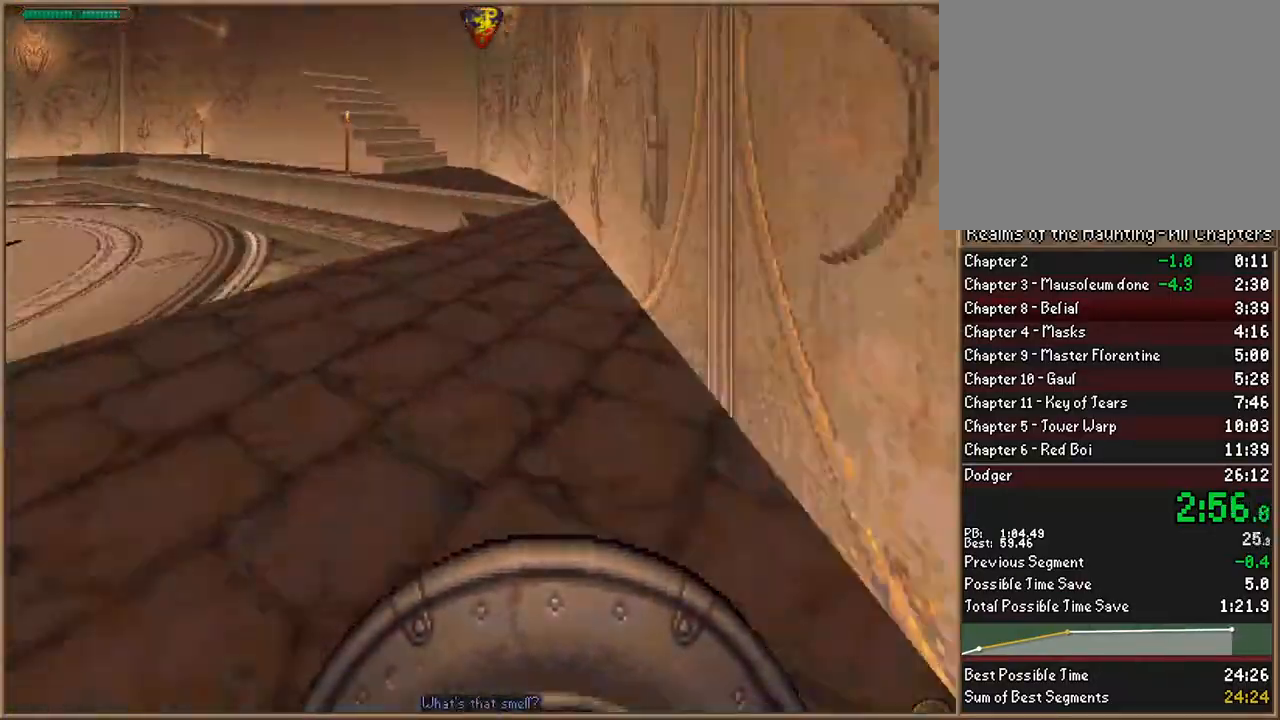
{"keys": ["w"], "events": []}
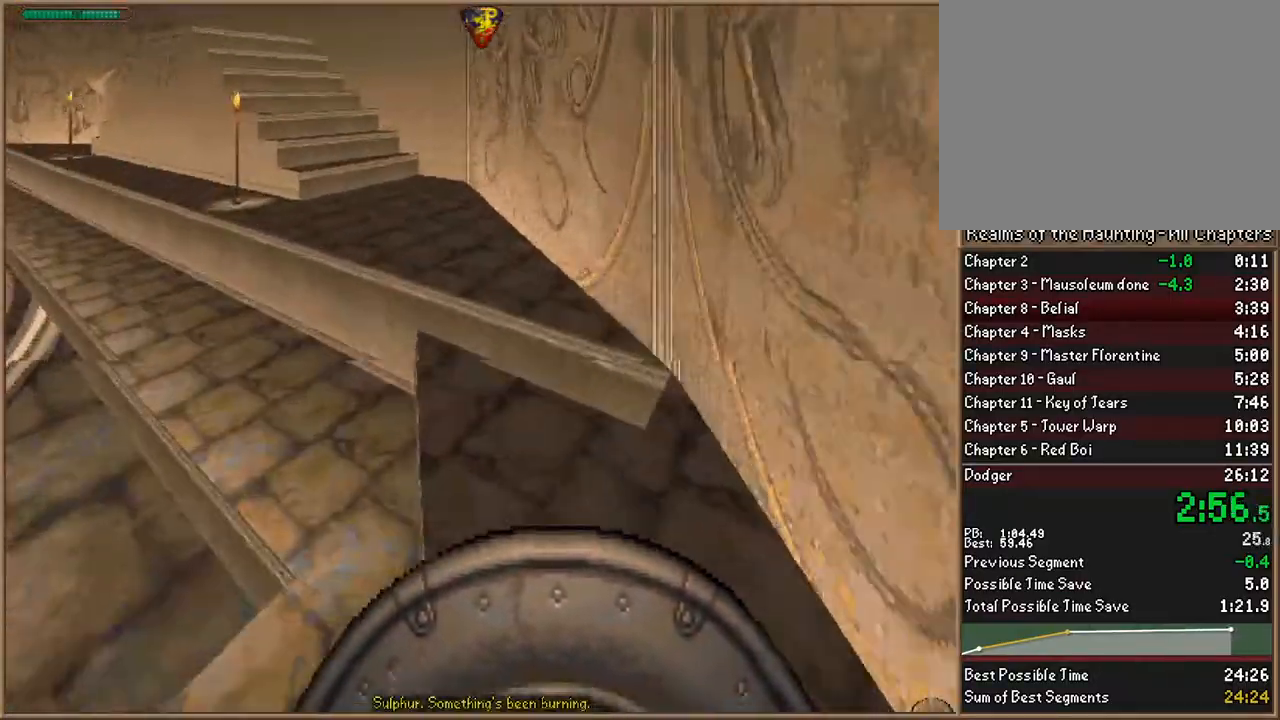
{"keys": ["w"], "events": [[67, "space", "down"], [167, "space", "up"]]}
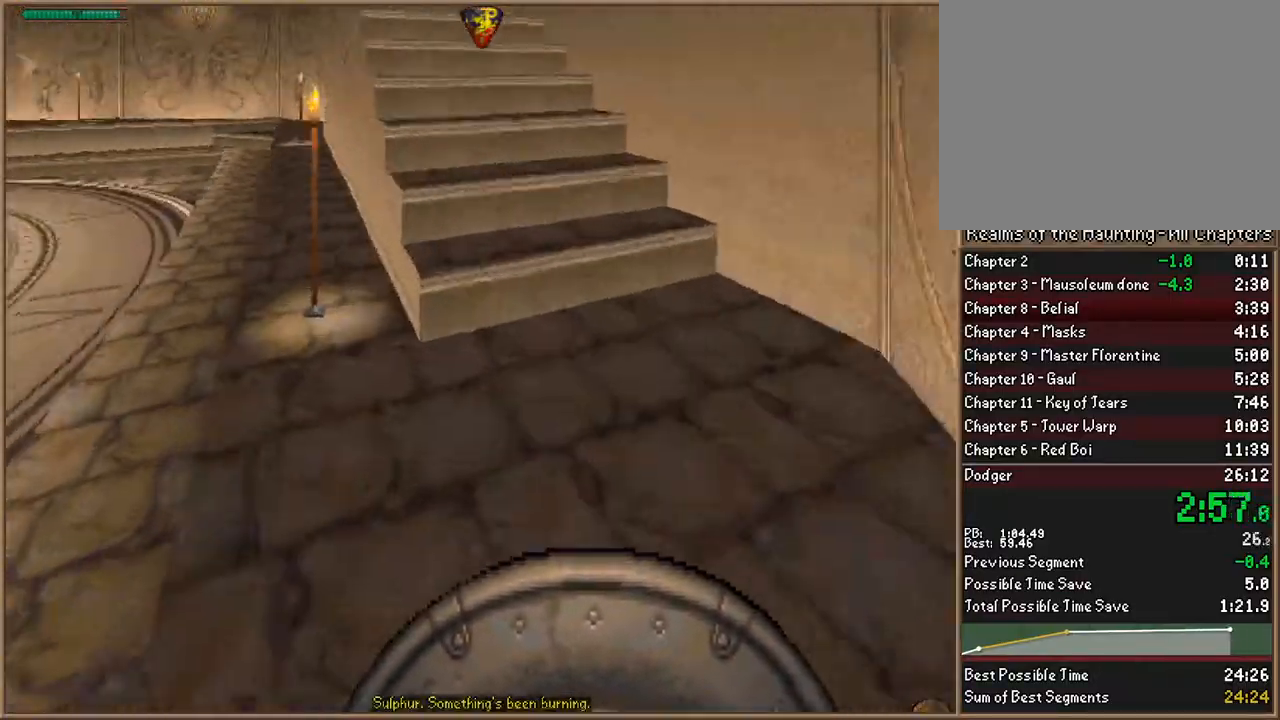
{"keys": ["w"], "events": [[133, "space", "down"], [233, "space", "up"]]}
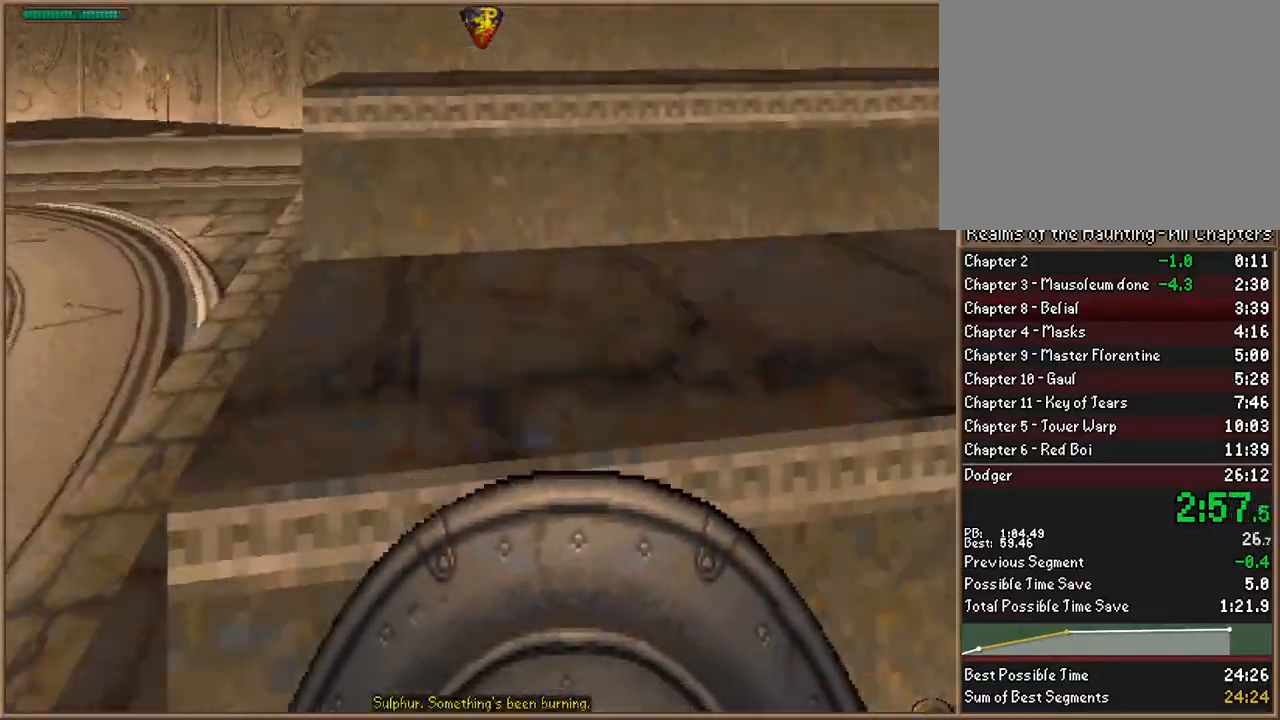
{"keys": [], "events": [[67, "w", "up"]]}
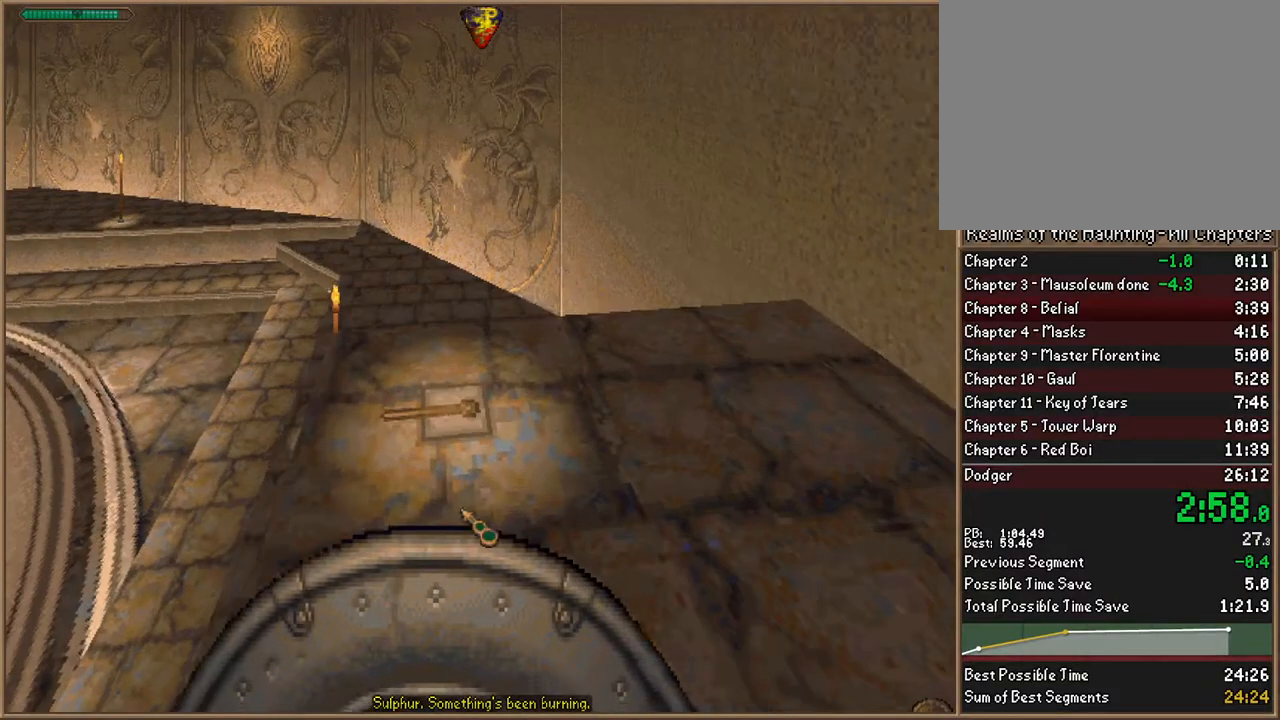
{"keys": [], "events": []}
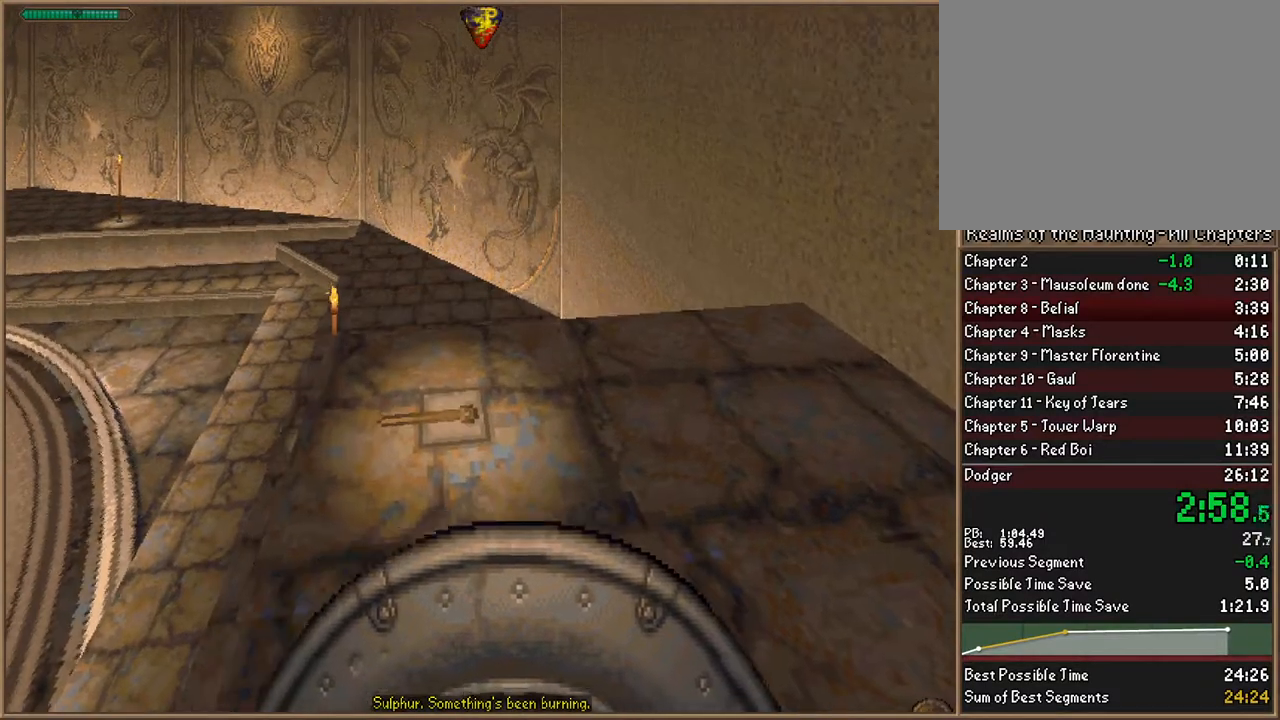
{"keys": [], "events": []}
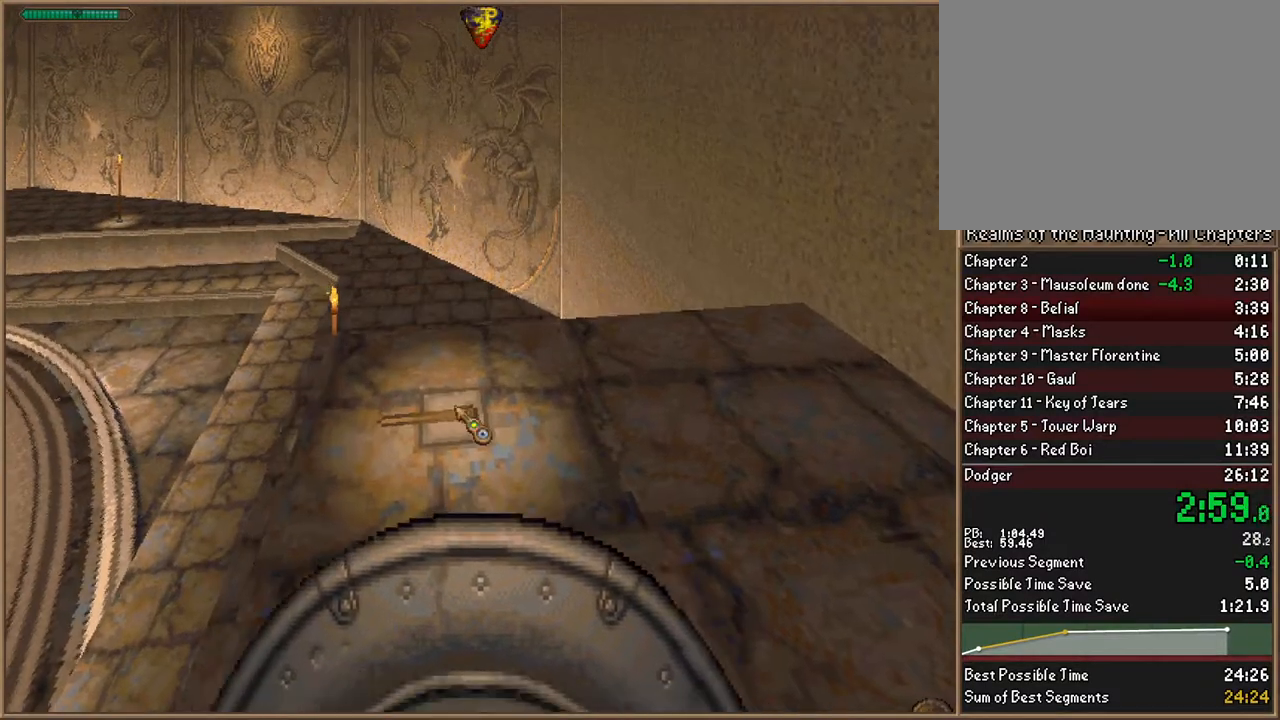
{"keys": [], "events": []}
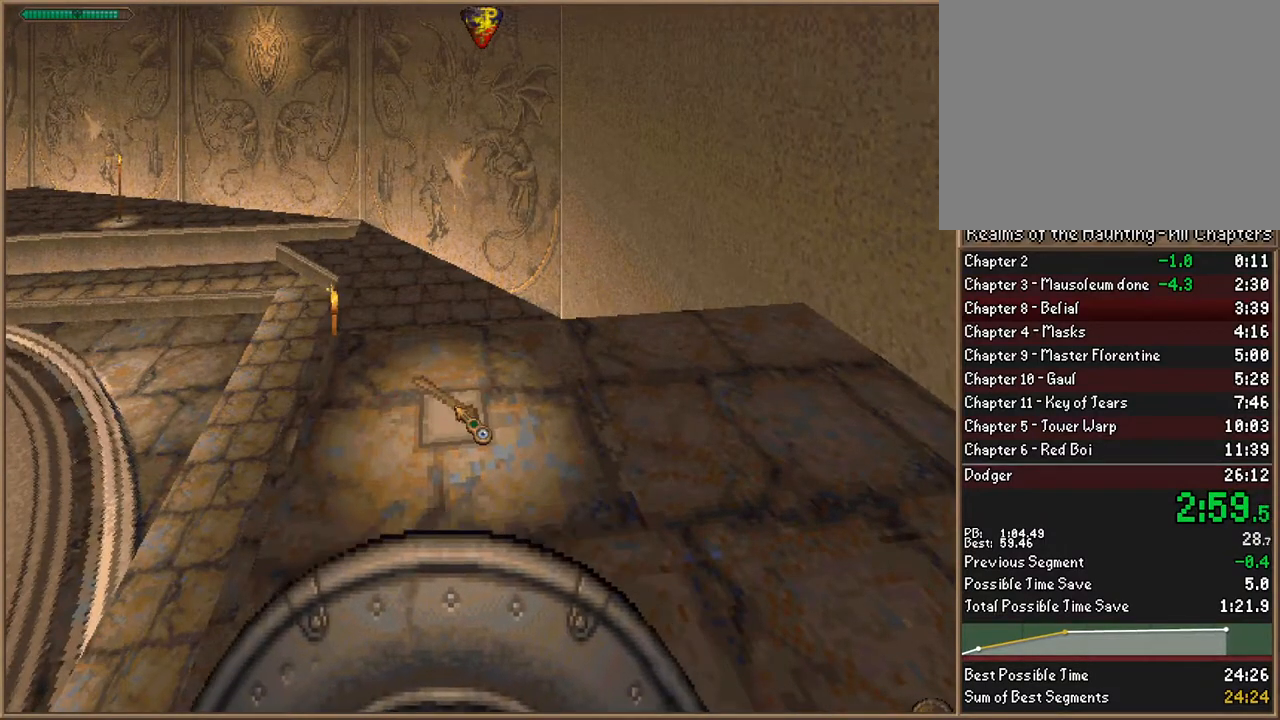
{"keys": [], "events": []}
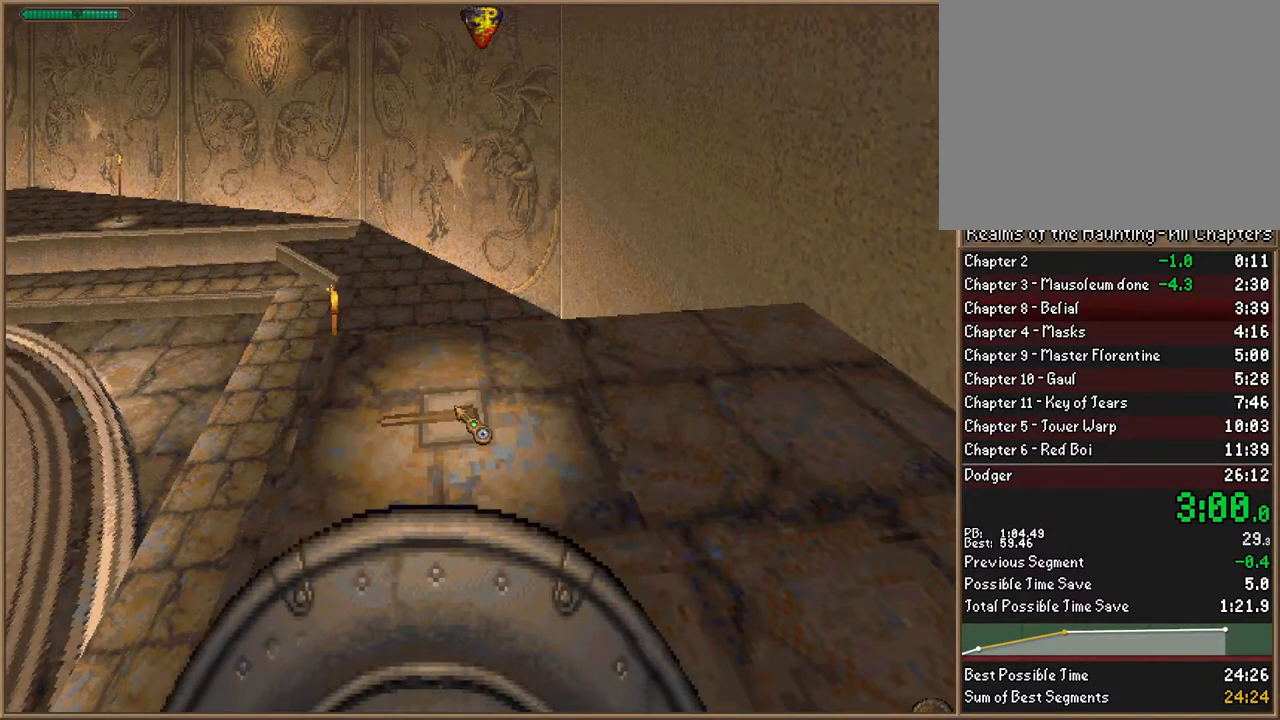
{"keys": [], "events": []}
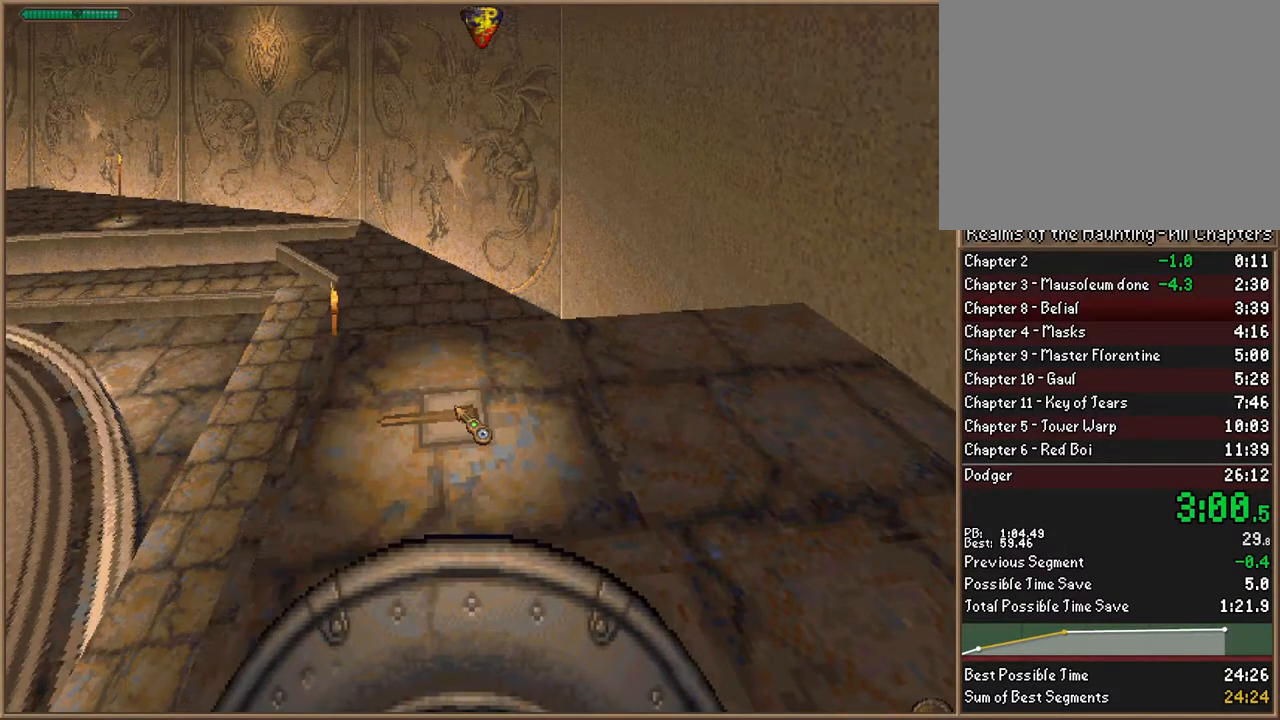
{"keys": [], "events": []}
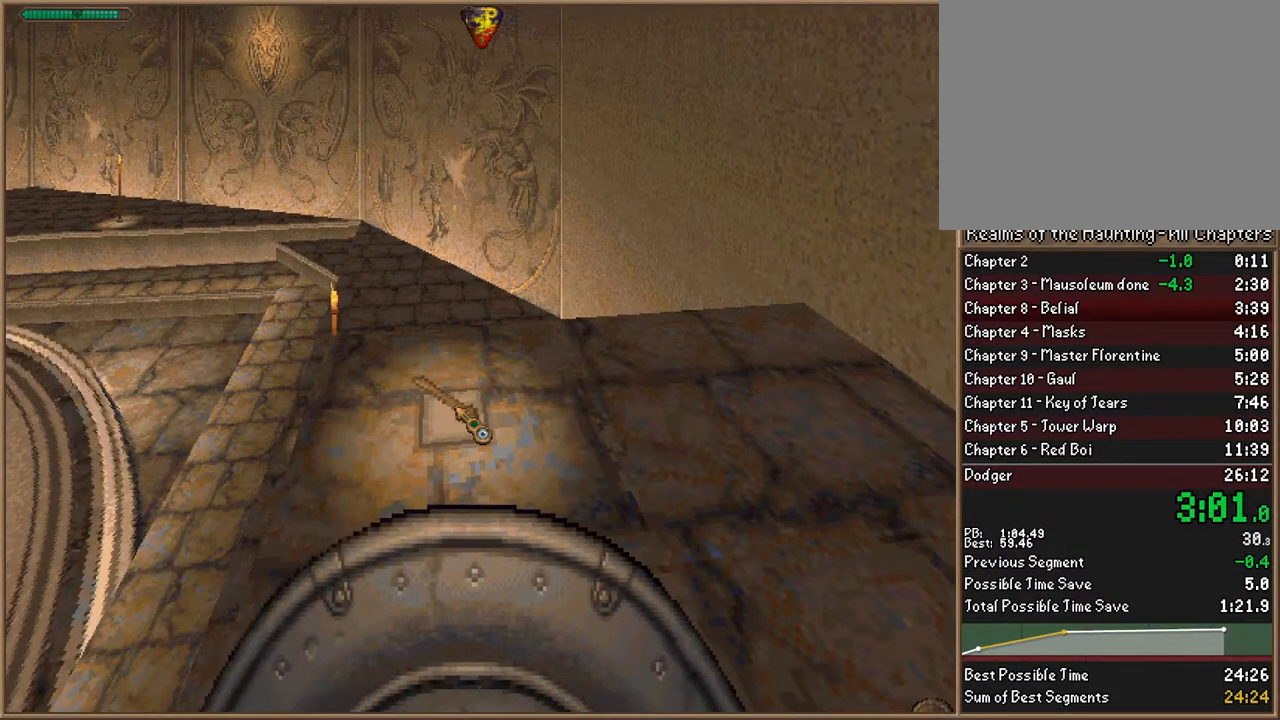
{"keys": ["ctrl"], "events": [[67, "ctrl", "down"]]}
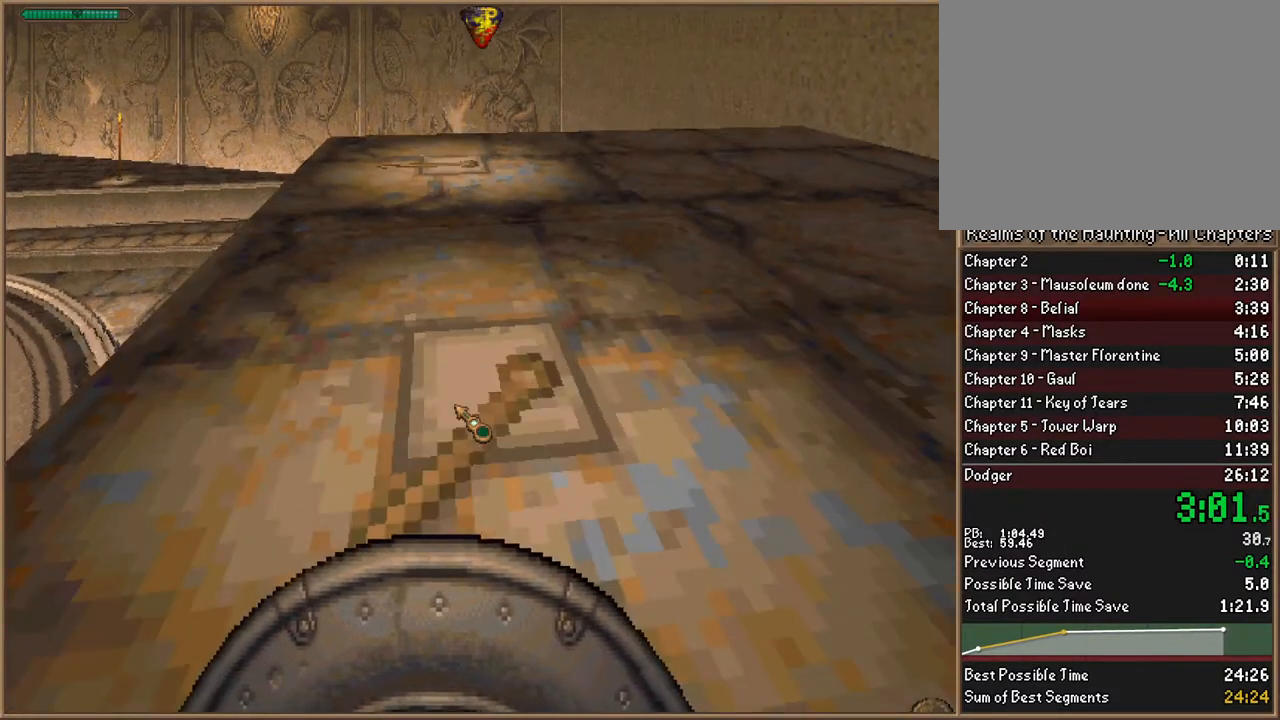
{"keys": ["ctrl"], "events": []}
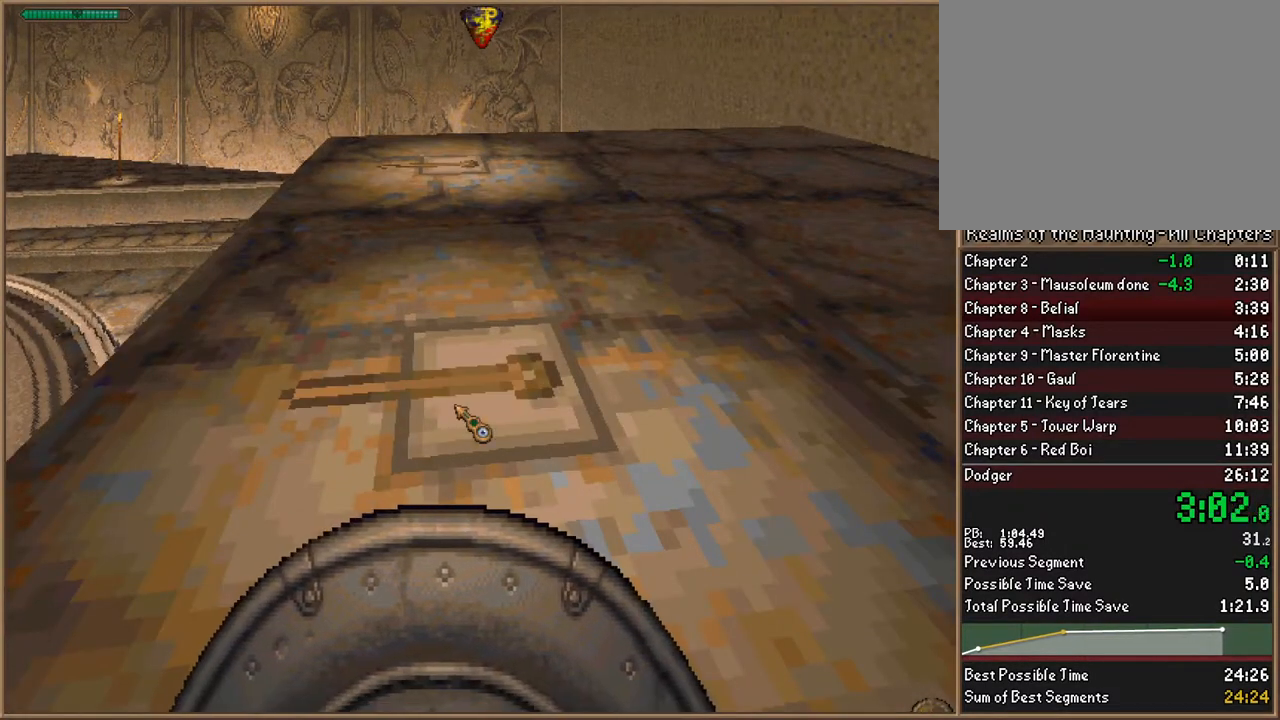
{"keys": [], "events": [[300, "ctrl", "up"], [333, "e", "down"], [433, "e", "up"]]}